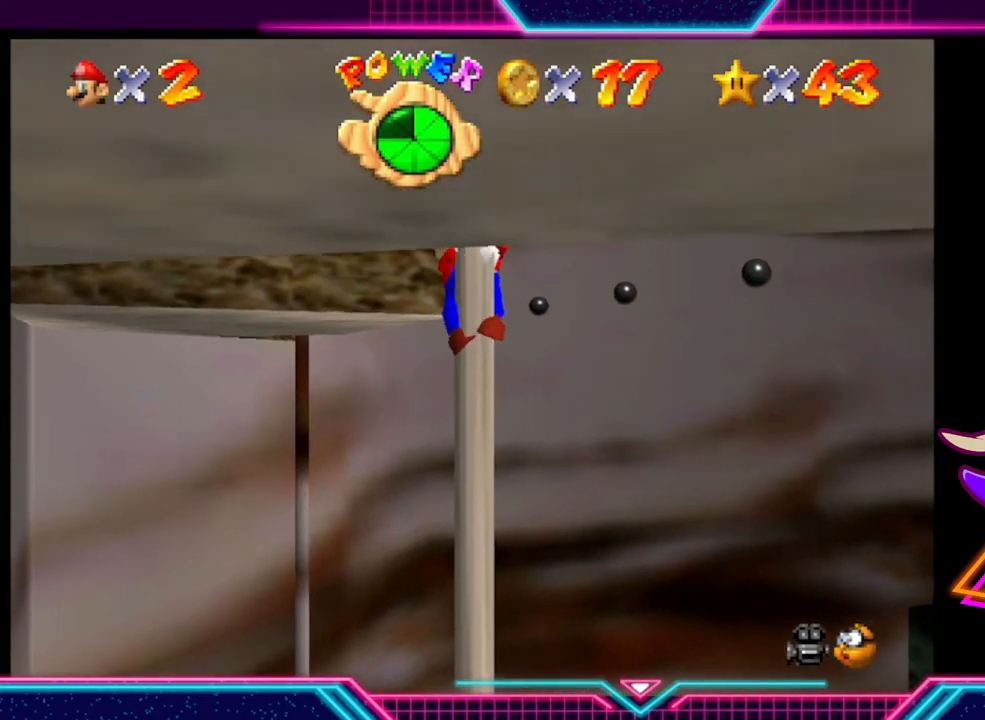
Gameplay with a controller (Xbox layout); each line is a JSON object with the inputs held at the frame after it. "events" lists button and stick changes between this image and that frame as [ms after this image, input, new state], when the widget could be followed in between. Not read: R3.
{"buttons": [], "left_stick": "up-left", "right_stick": "center", "events": []}
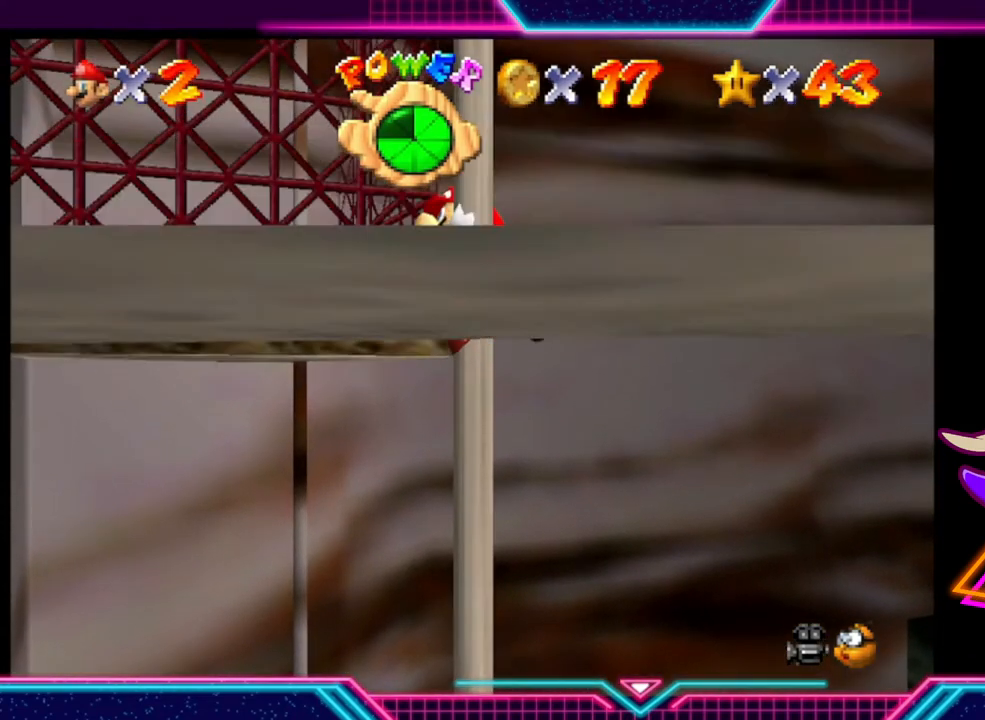
{"buttons": [], "left_stick": "up-left", "right_stick": "center", "events": []}
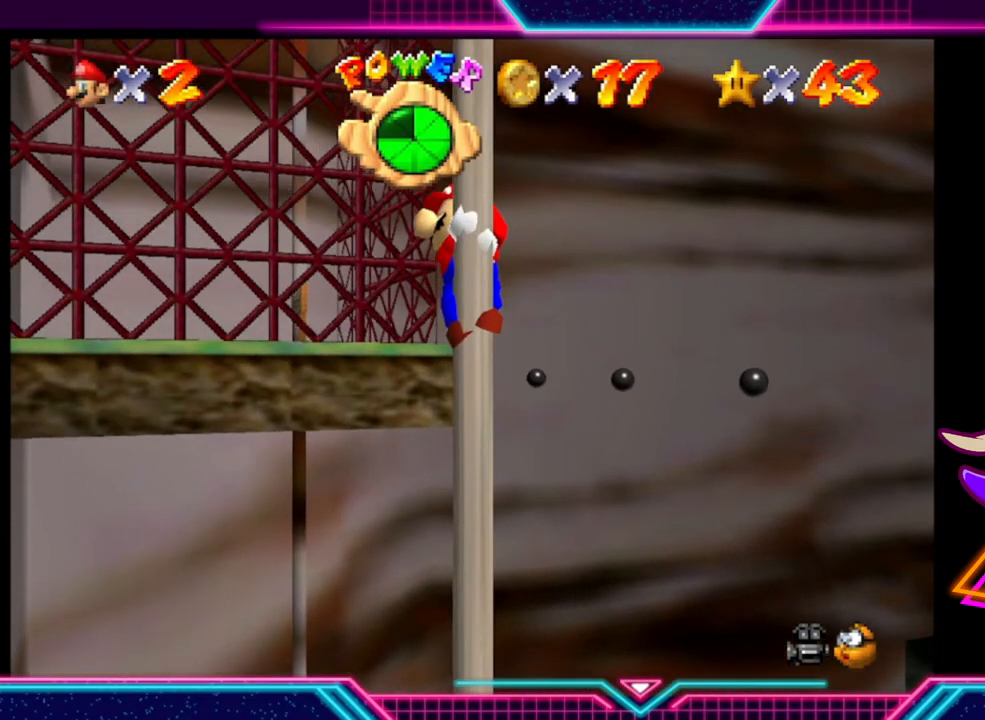
{"buttons": [], "left_stick": "up-left", "right_stick": "center", "events": []}
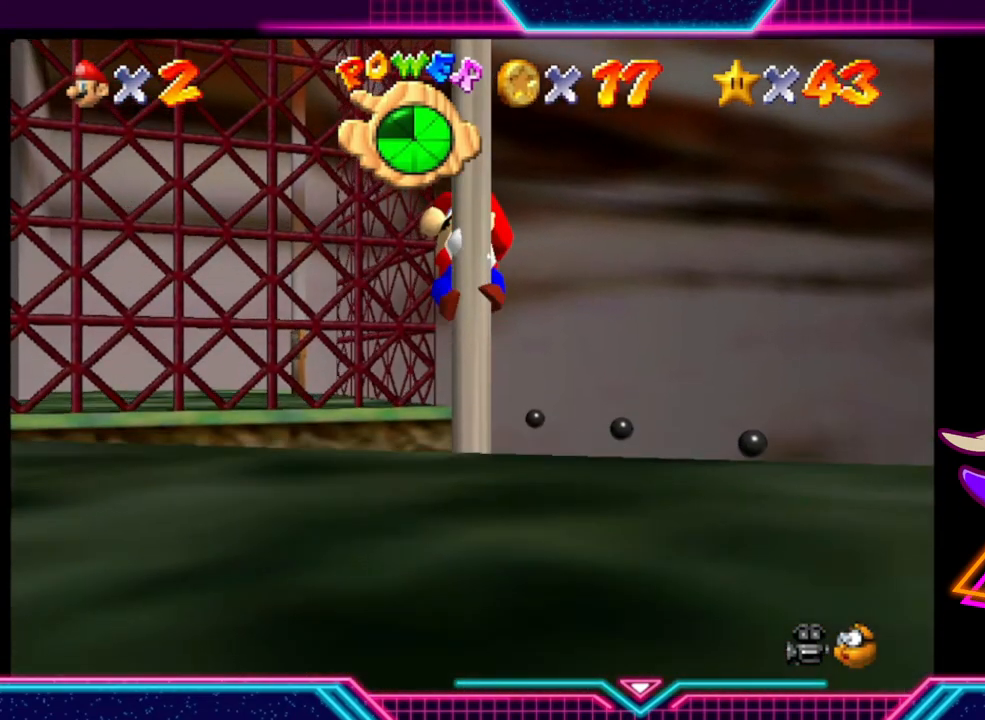
{"buttons": [], "left_stick": "left", "right_stick": "center", "events": [[67, "left_stick", "center"], [200, "left_stick", "left"]]}
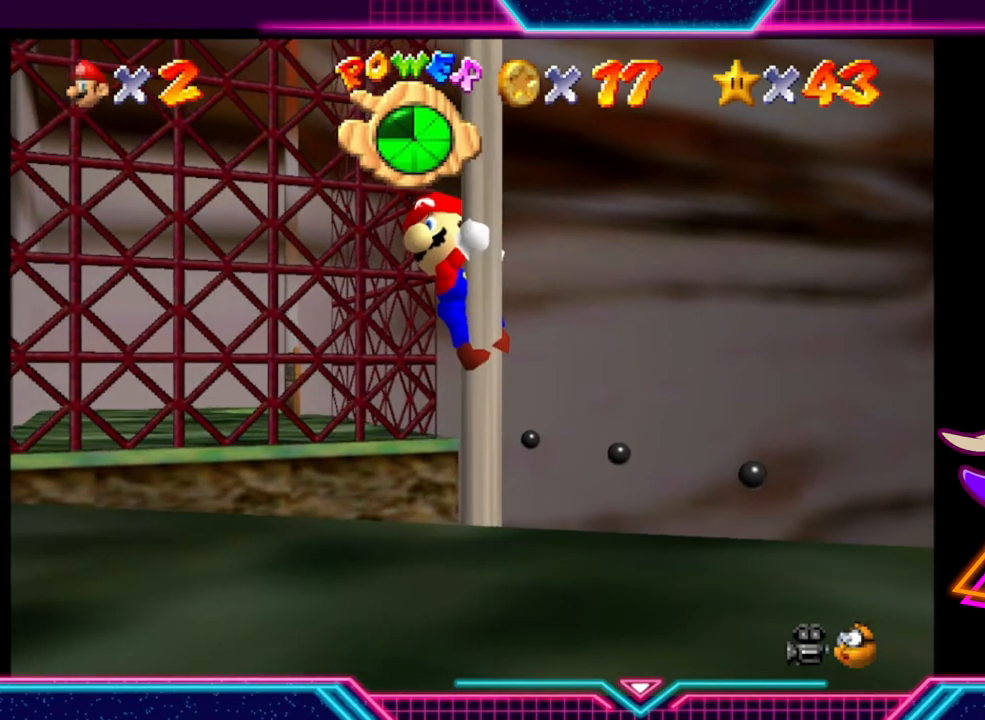
{"buttons": [], "left_stick": "center", "right_stick": "center", "events": [[467, "left_stick", "center"]]}
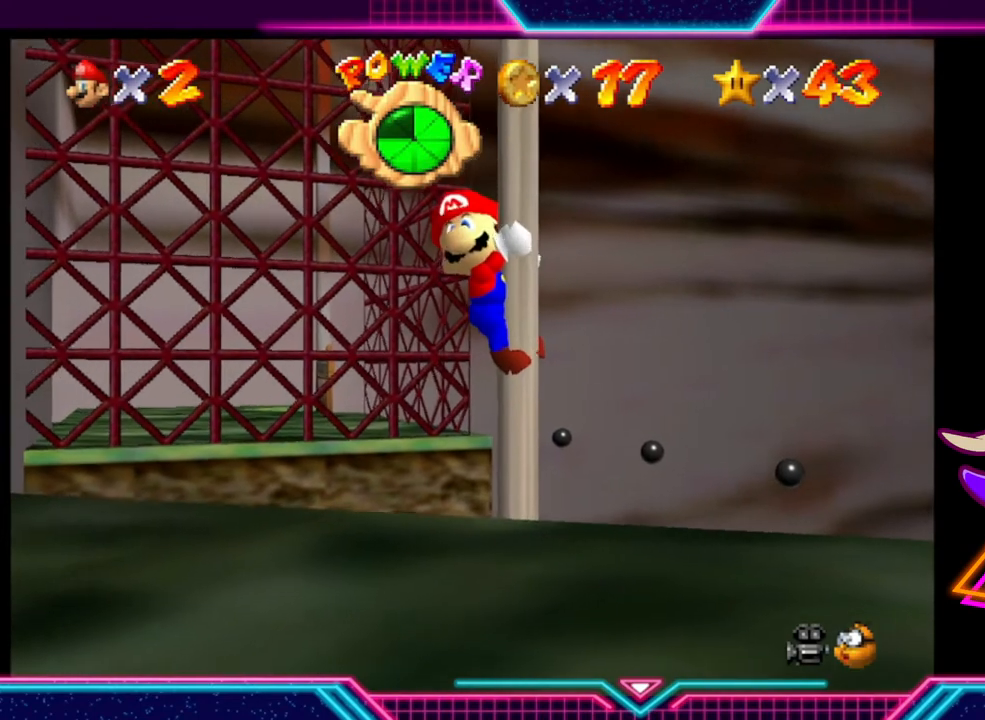
{"buttons": [], "left_stick": "left", "right_stick": "center", "events": [[100, "left_stick", "left"]]}
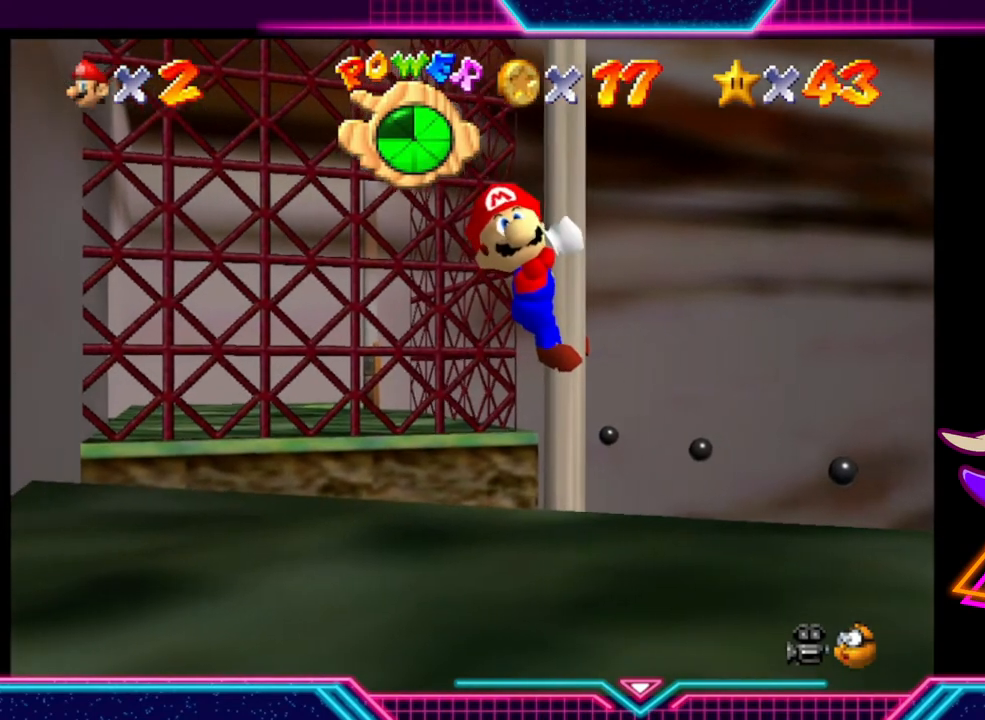
{"buttons": [], "left_stick": "center", "right_stick": "center", "events": [[233, "left_stick", "down-left"], [500, "left_stick", "center"]]}
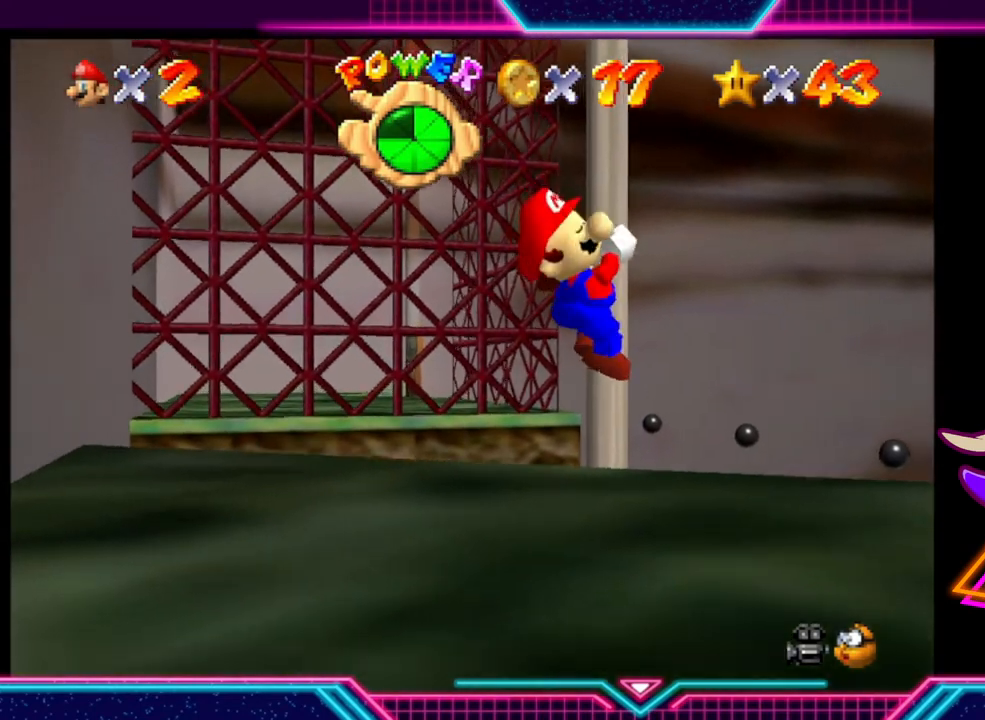
{"buttons": ["A"], "left_stick": "down-left", "right_stick": "center", "events": [[400, "A", "down"], [400, "left_stick", "down-left"]]}
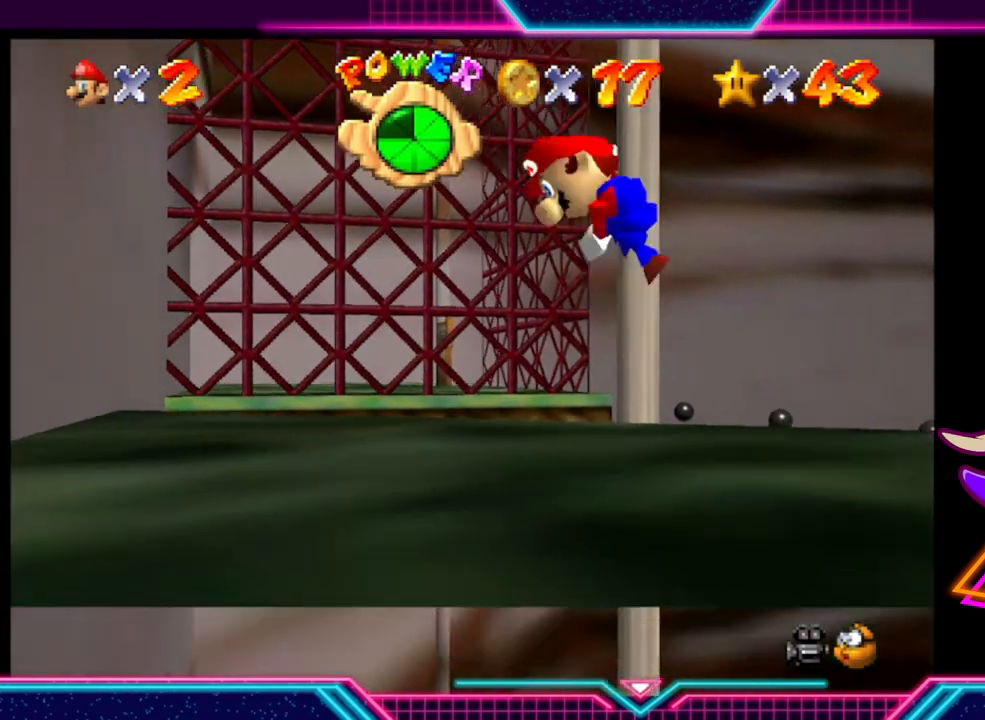
{"buttons": [], "left_stick": "center", "right_stick": "center", "events": [[67, "A", "up"], [400, "left_stick", "center"]]}
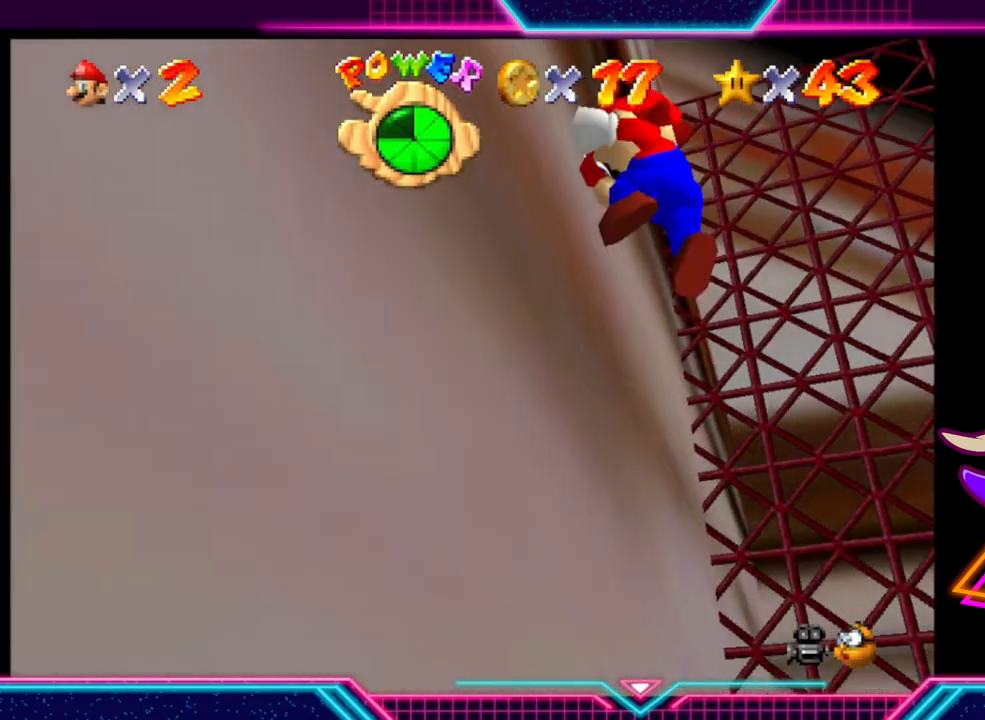
{"buttons": [], "left_stick": "down-left", "right_stick": "center", "events": [[333, "left_stick", "down-left"]]}
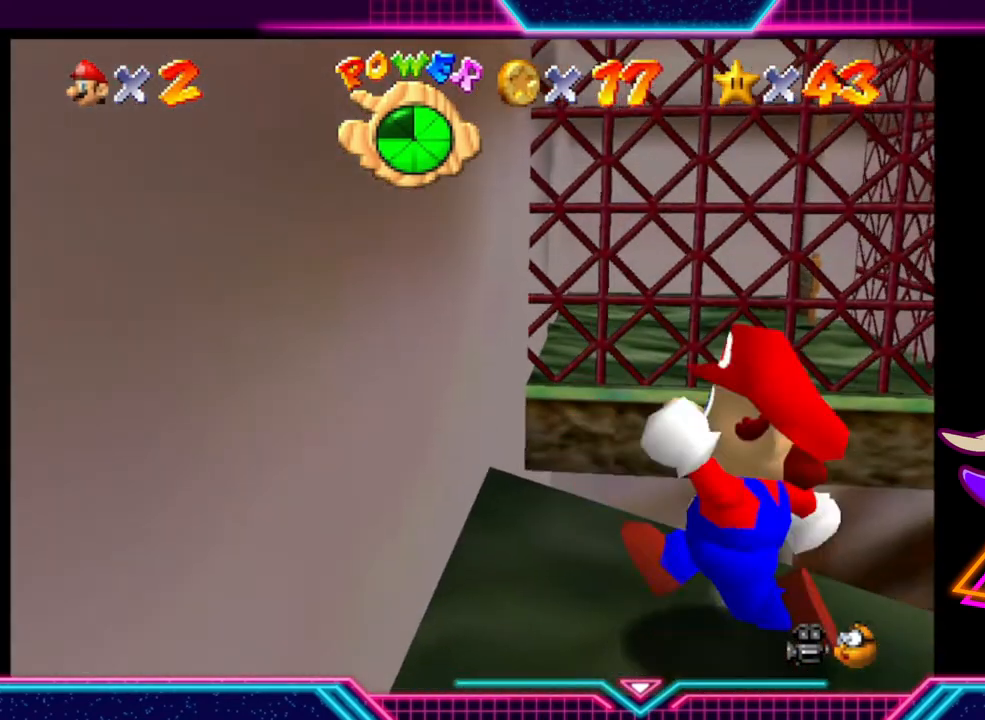
{"buttons": [], "left_stick": "center", "right_stick": "center", "events": [[67, "left_stick", "center"]]}
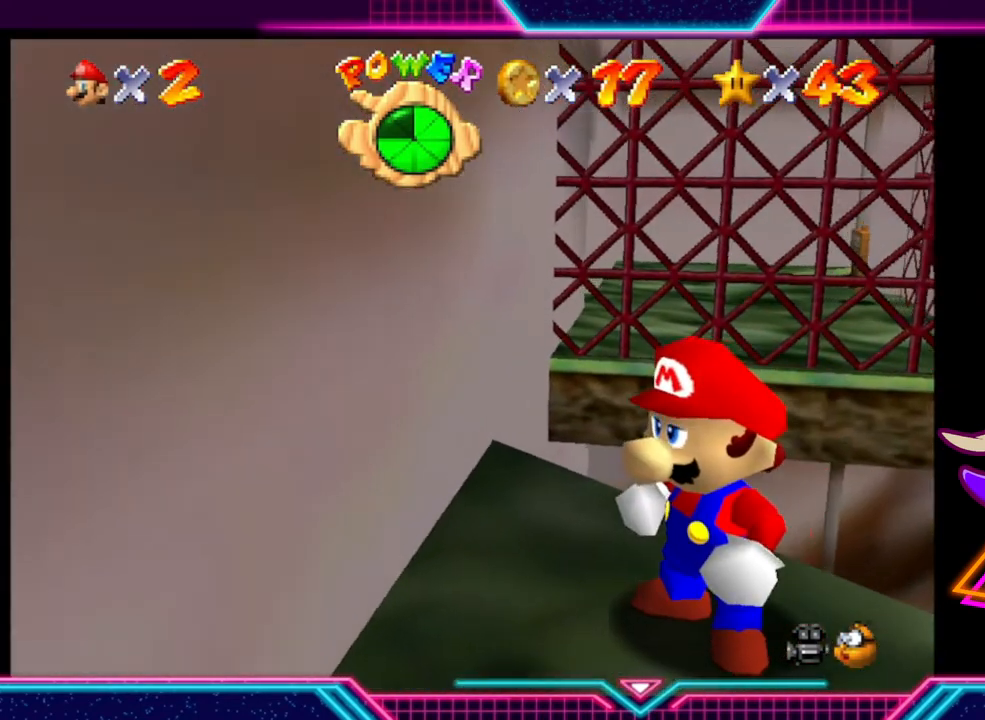
{"buttons": [], "left_stick": "center", "right_stick": "center", "events": [[67, "left_stick", "down"], [367, "left_stick", "center"]]}
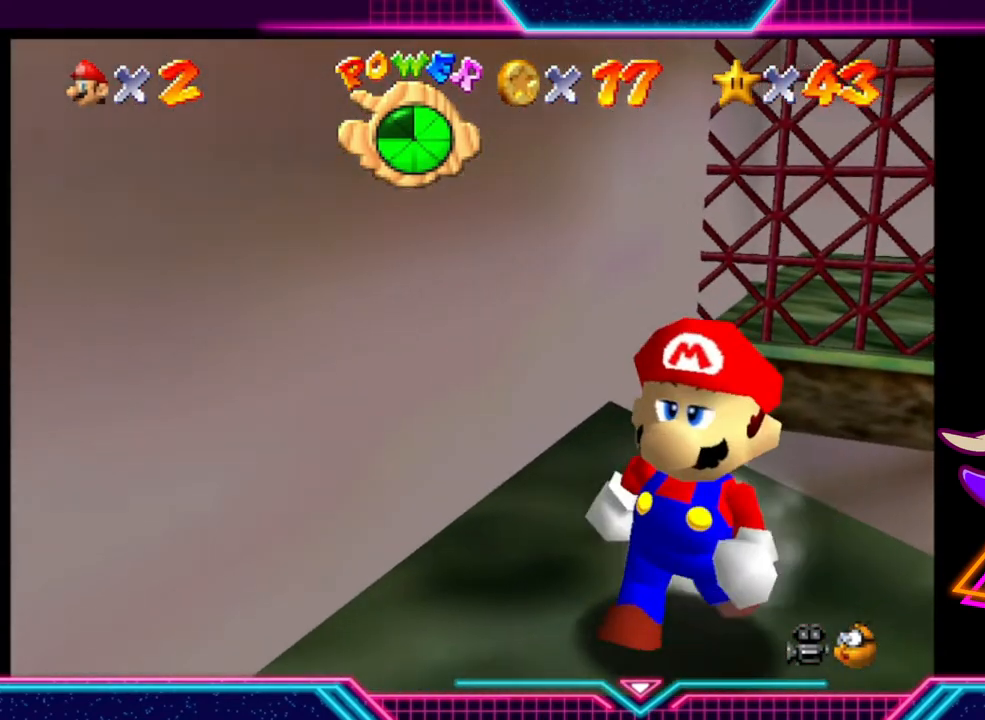
{"buttons": ["DPAD_LEFT"], "left_stick": "center", "right_stick": "center", "events": [[467, "DPAD_LEFT", "down"]]}
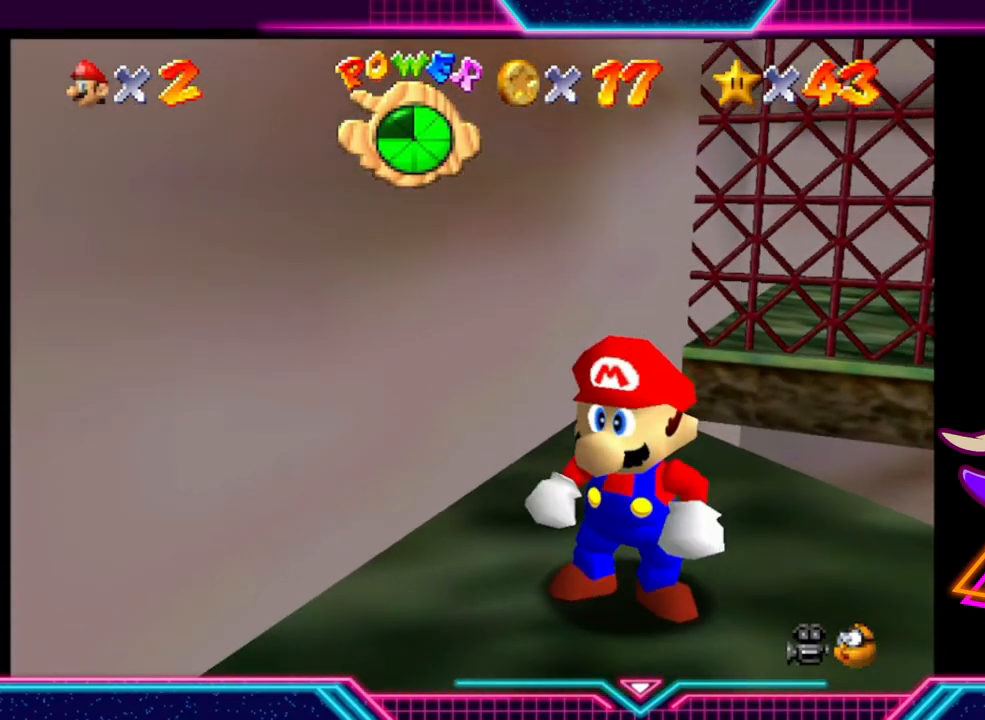
{"buttons": [], "left_stick": "center", "right_stick": "center", "events": [[100, "DPAD_LEFT", "up"], [233, "DPAD_LEFT", "down"], [367, "DPAD_LEFT", "up"]]}
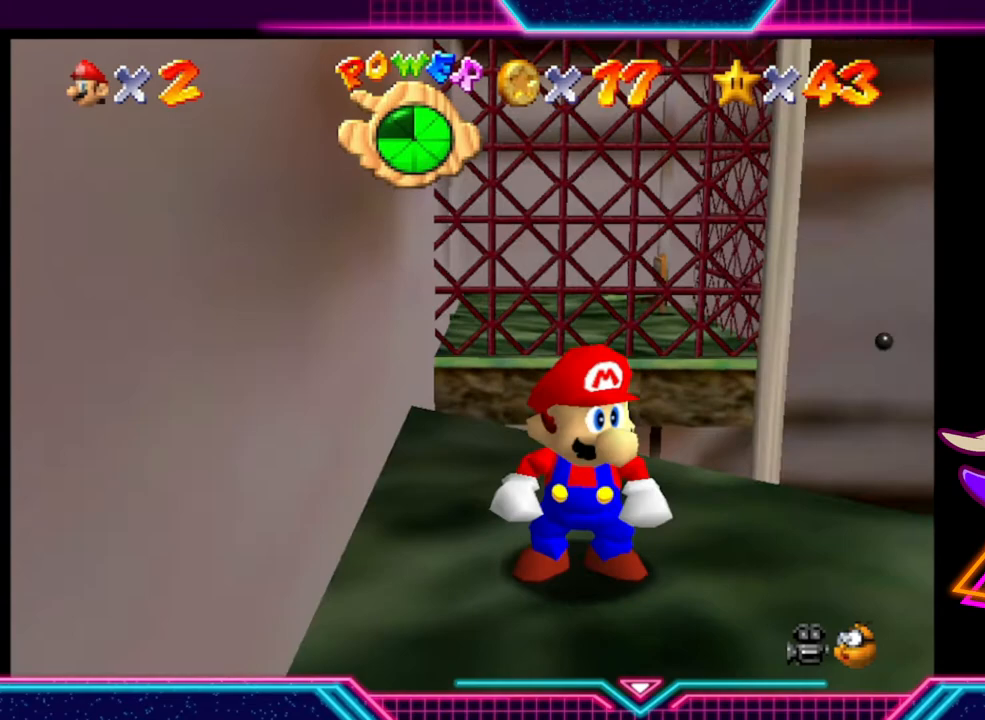
{"buttons": [], "left_stick": "down-right", "right_stick": "center", "events": [[367, "left_stick", "down-right"]]}
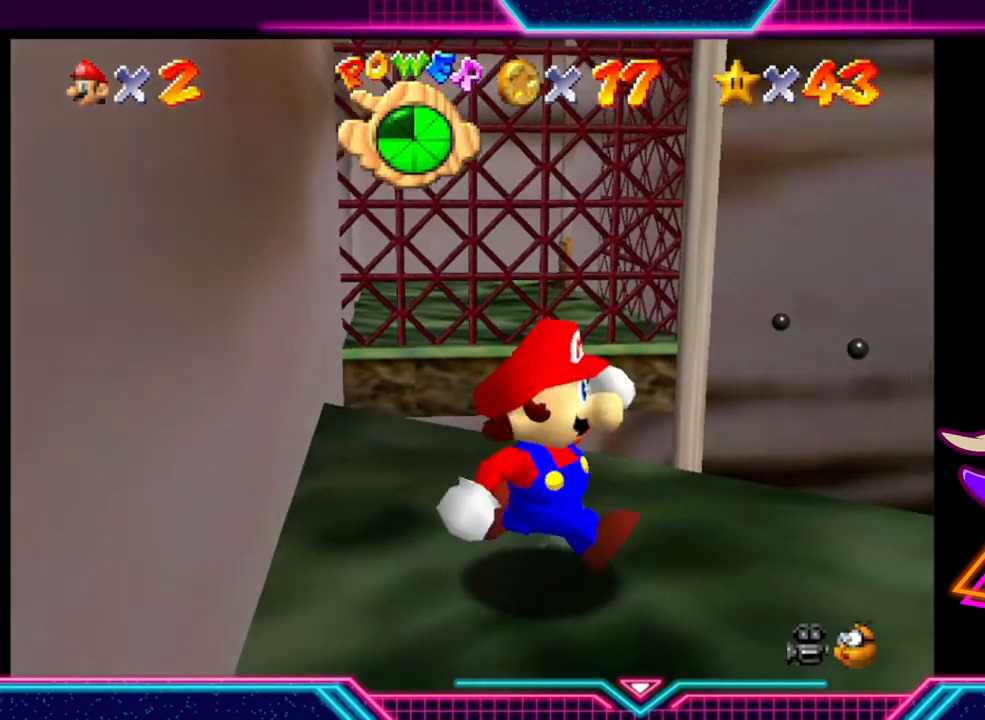
{"buttons": [], "left_stick": "right", "right_stick": "center", "events": [[233, "left_stick", "center"], [500, "left_stick", "right"]]}
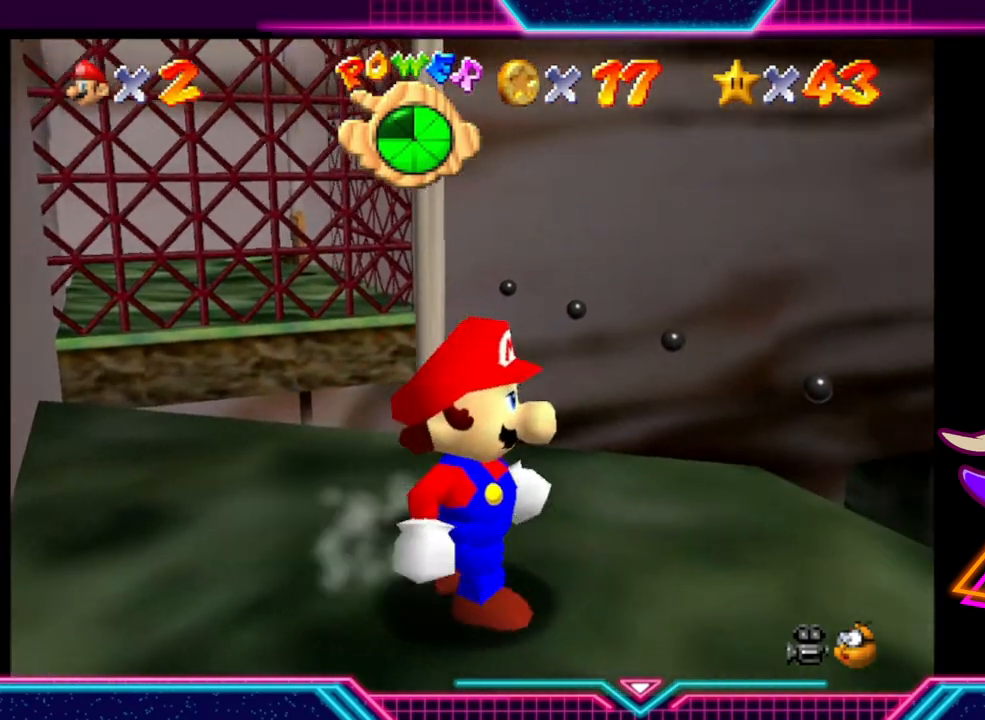
{"buttons": [], "left_stick": "center", "right_stick": "center", "events": [[200, "left_stick", "center"]]}
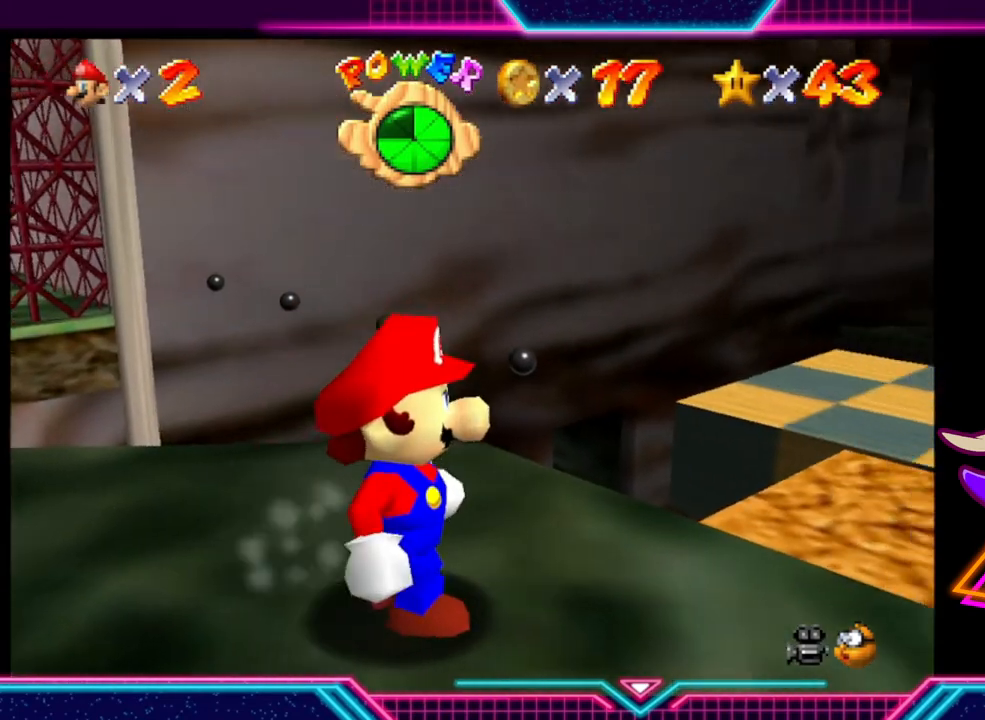
{"buttons": [], "left_stick": "right", "right_stick": "center", "events": [[233, "left_stick", "right"]]}
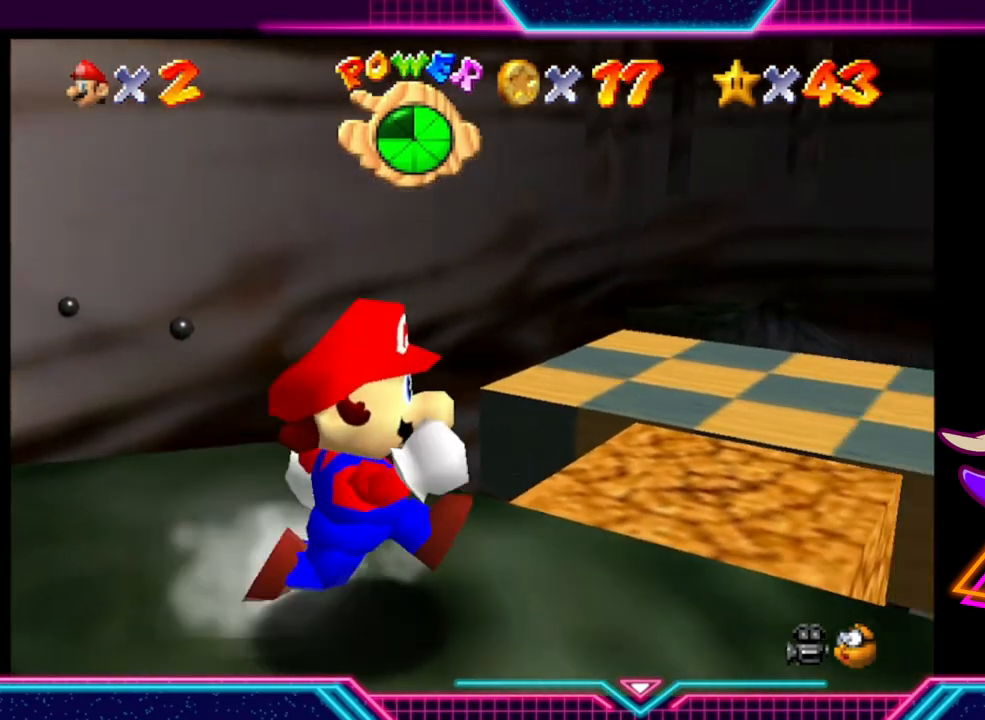
{"buttons": [], "left_stick": "up", "right_stick": "center", "events": [[33, "left_stick", "center"], [300, "left_stick", "up"]]}
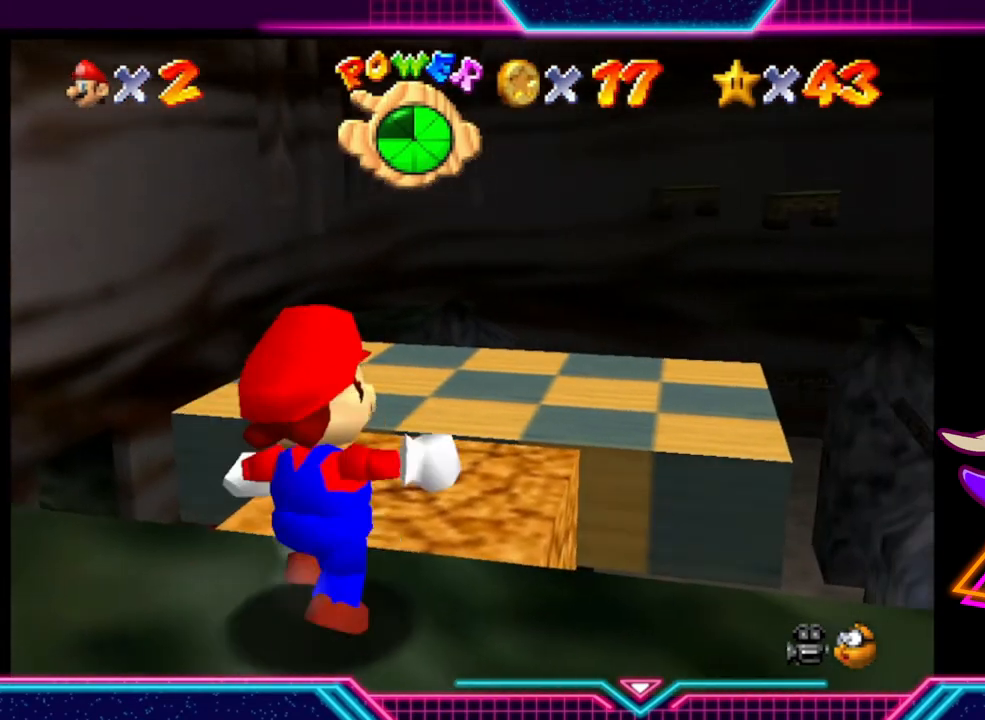
{"buttons": [], "left_stick": "up", "right_stick": "center", "events": [[67, "left_stick", "center"], [300, "left_stick", "up-right"], [500, "left_stick", "up"]]}
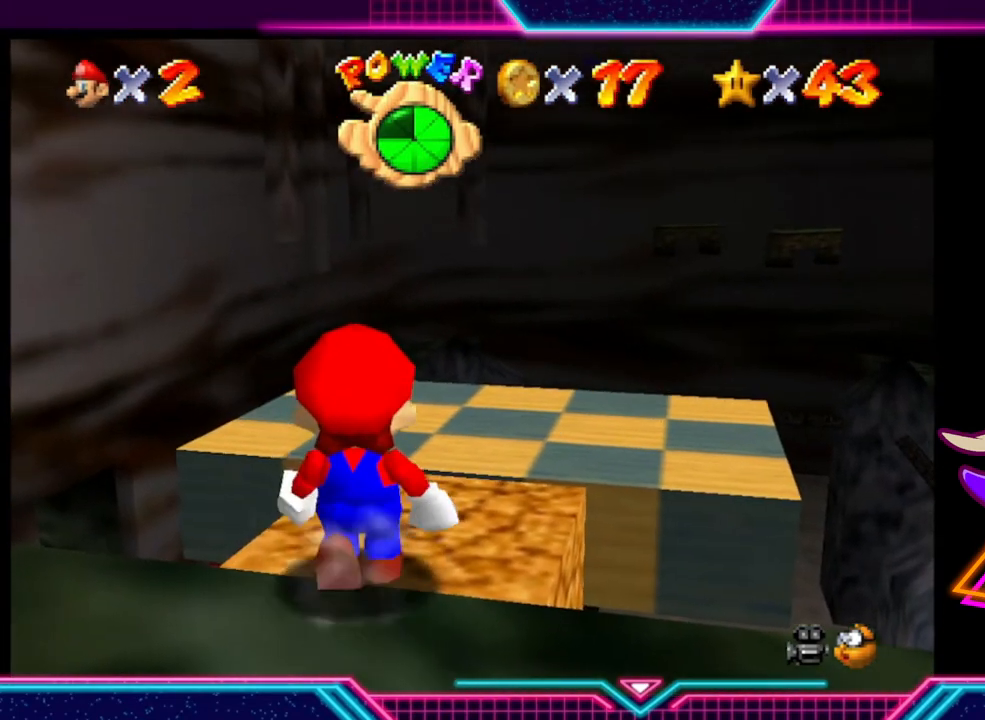
{"buttons": [], "left_stick": "center", "right_stick": "center", "events": [[267, "left_stick", "center"]]}
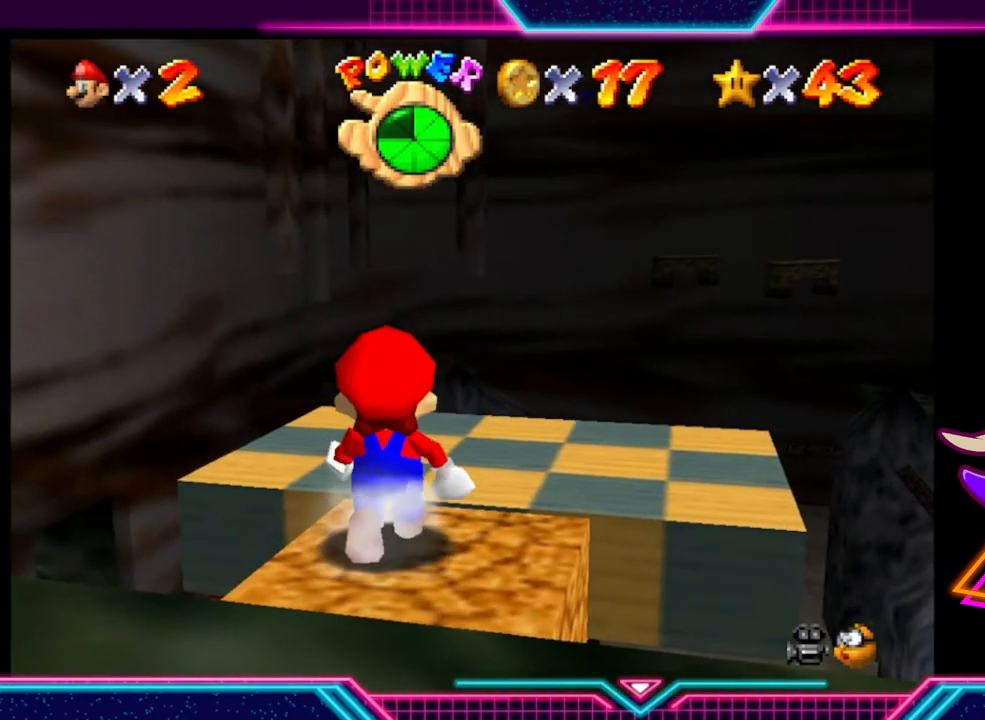
{"buttons": [], "left_stick": "center", "right_stick": "center", "events": [[67, "left_stick", "up"], [367, "left_stick", "center"]]}
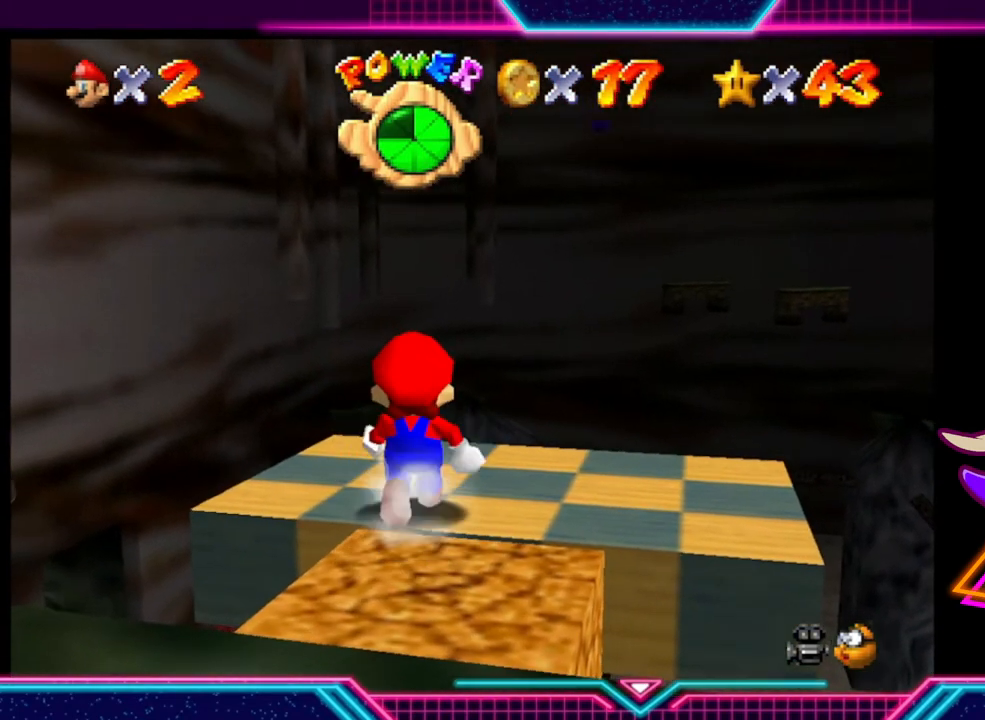
{"buttons": [], "left_stick": "center", "right_stick": "center", "events": []}
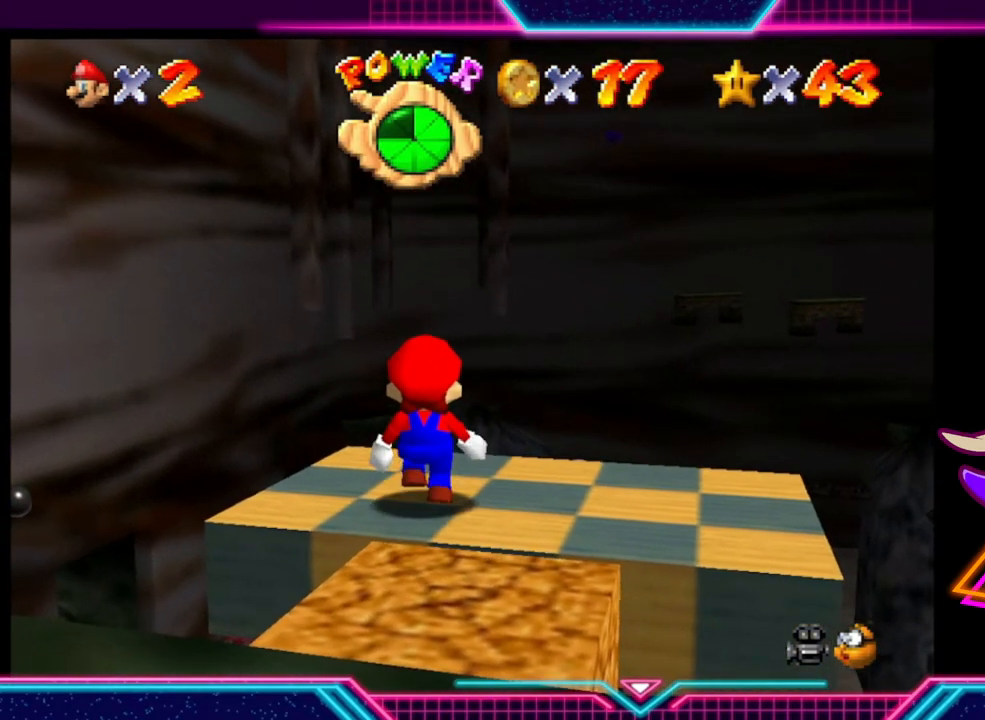
{"buttons": [], "left_stick": "left", "right_stick": "center", "events": [[400, "left_stick", "left"]]}
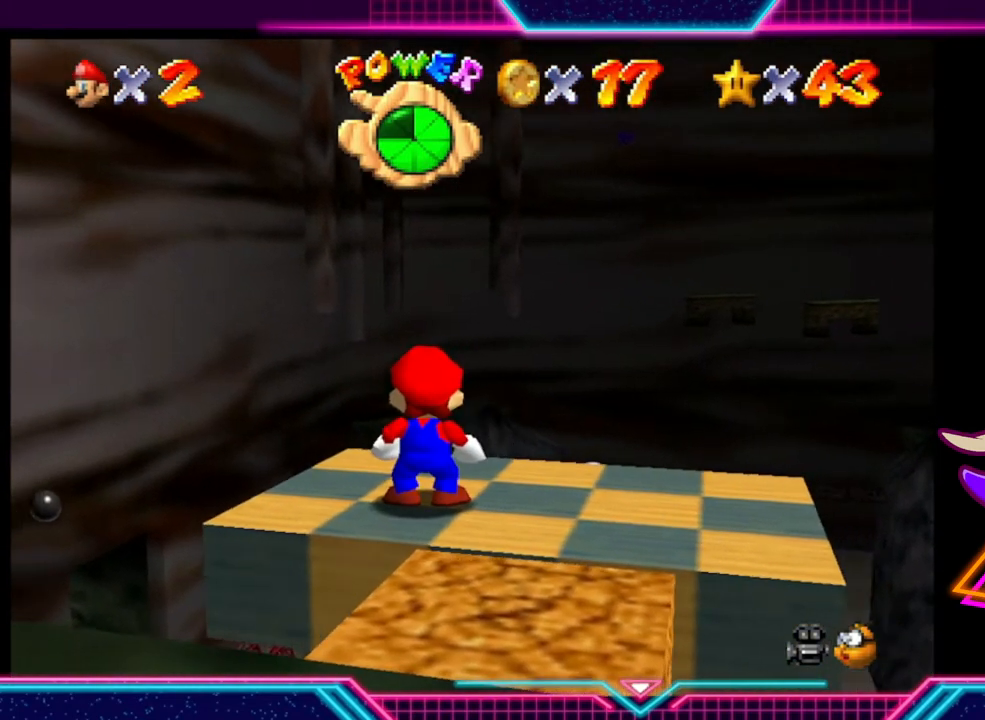
{"buttons": [], "left_stick": "center", "right_stick": "center", "events": [[33, "left_stick", "center"]]}